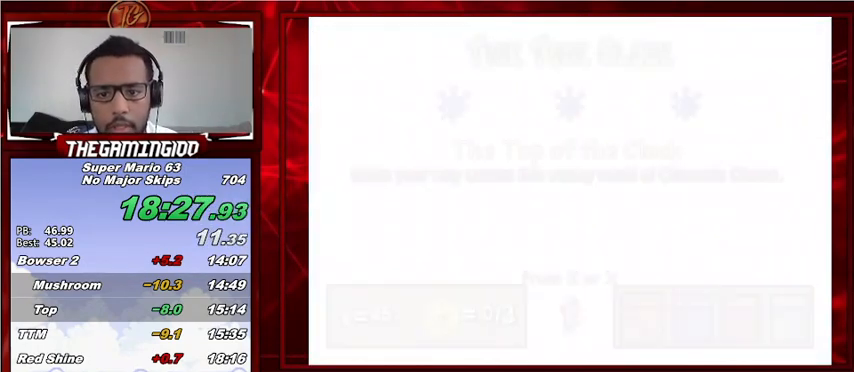
Gameplay with keyboard; each line is a JSON object with the keys held at the frame after it. "events" lists presses ("down") and releases ("up") of "c", "down", "left", "minus", "p", "right", "semicolon", "shift_l", "shift_r", "up", "x" and "z" between this image and that frame as [ms after this image, input, new state], when the widget could be followed in between. No other keys are recorded. Mouse input is not recorded.
{"keys": ["p"], "events": [[400, "p", "down"], [467, "x", "up"]]}
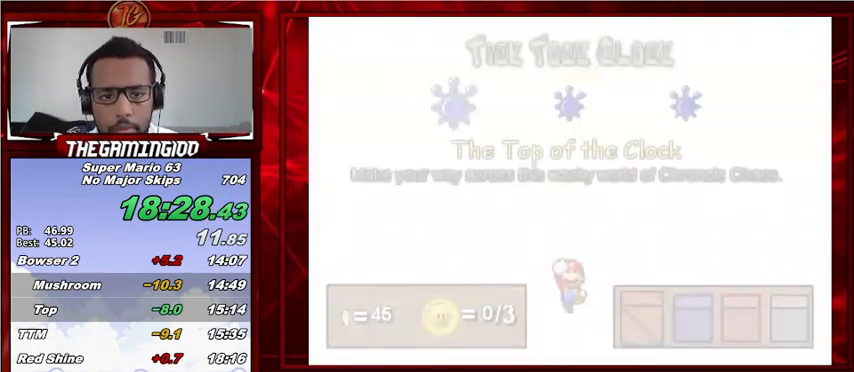
{"keys": ["p"], "events": []}
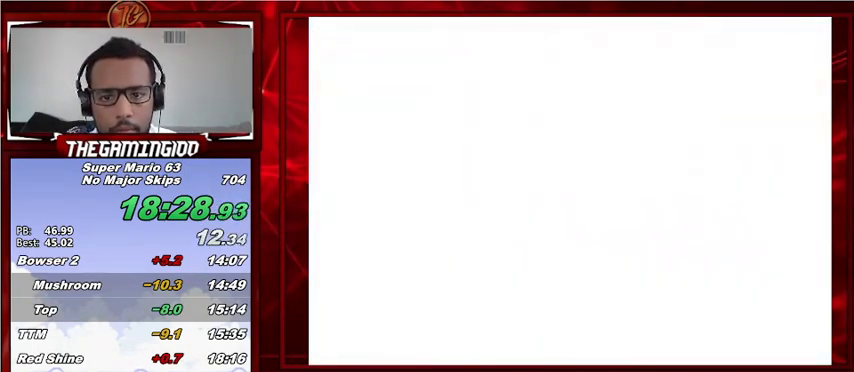
{"keys": [], "events": [[433, "p", "up"]]}
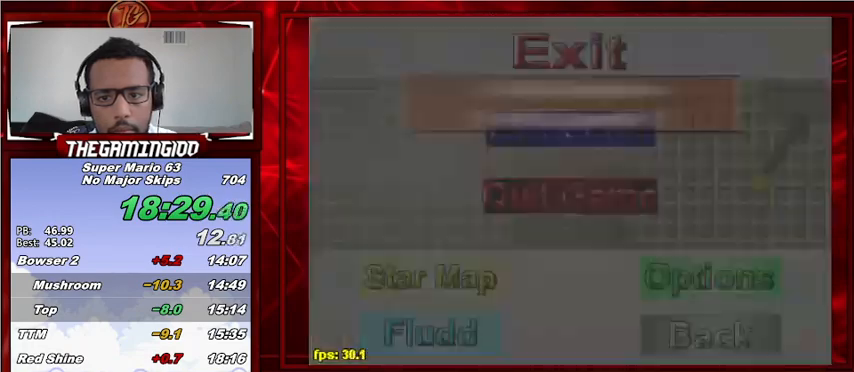
{"keys": [], "events": []}
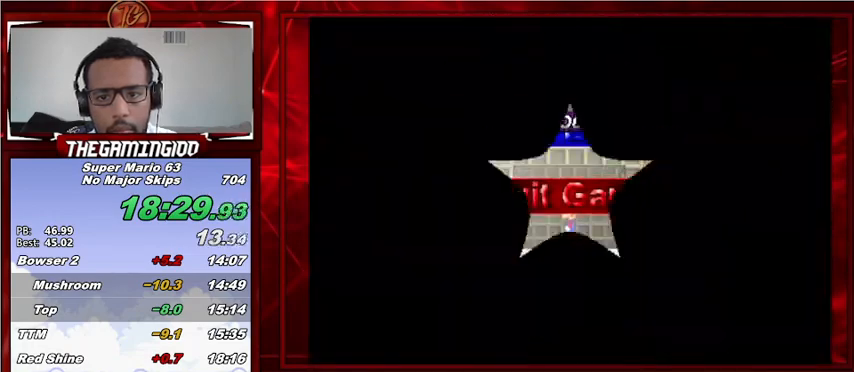
{"keys": [], "events": []}
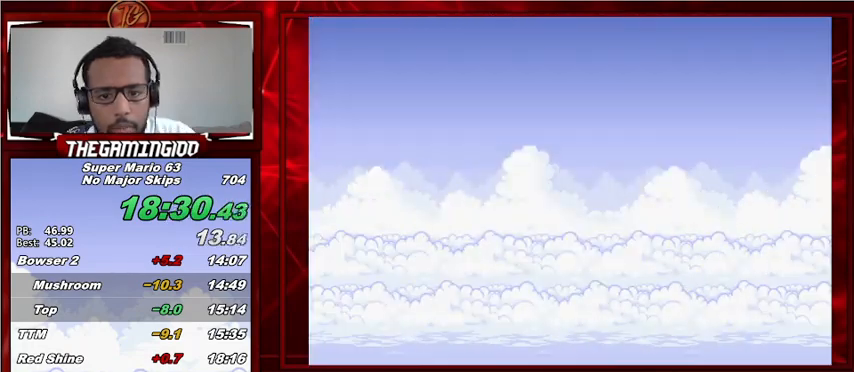
{"keys": [], "events": []}
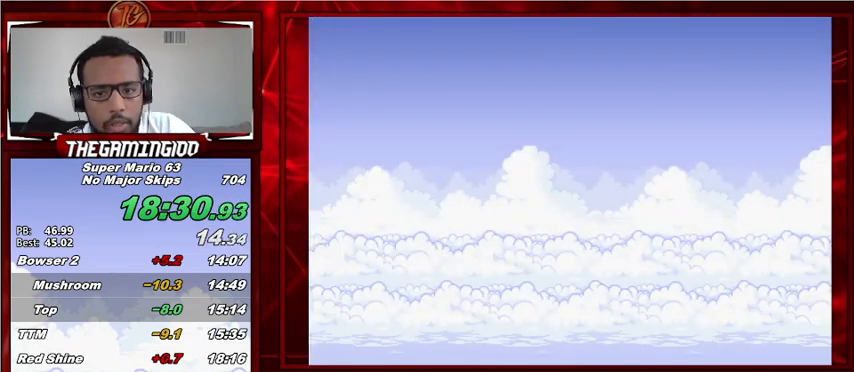
{"keys": [], "events": []}
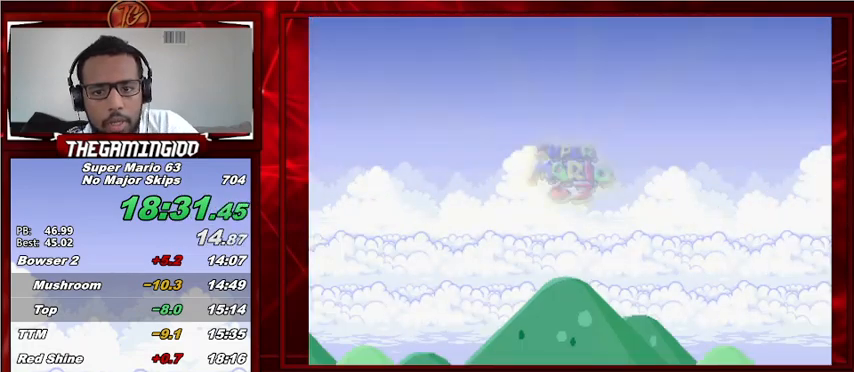
{"keys": [], "events": []}
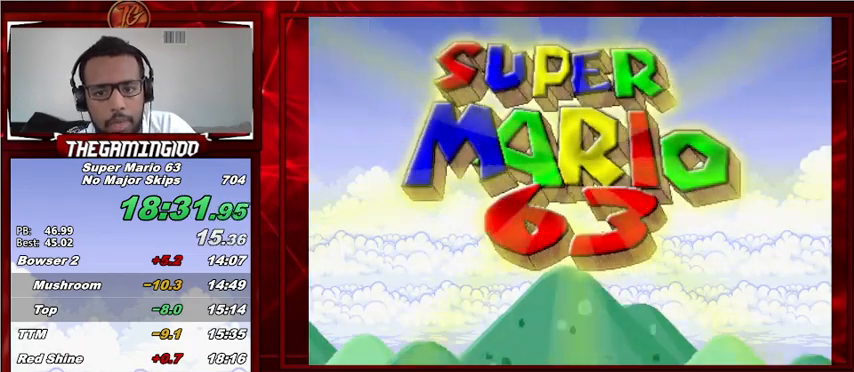
{"keys": [], "events": []}
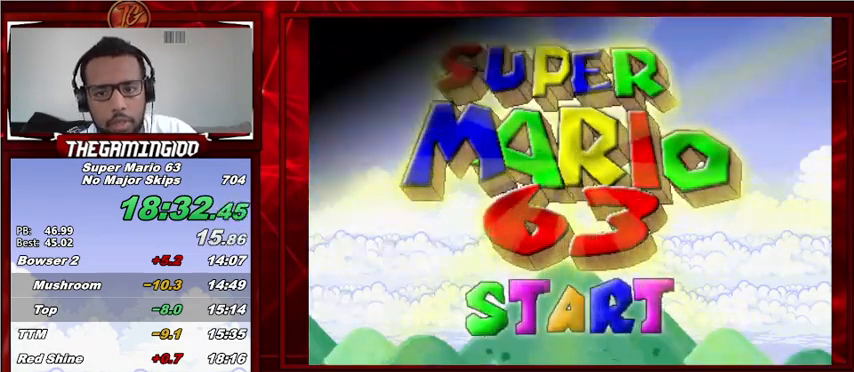
{"keys": [], "events": []}
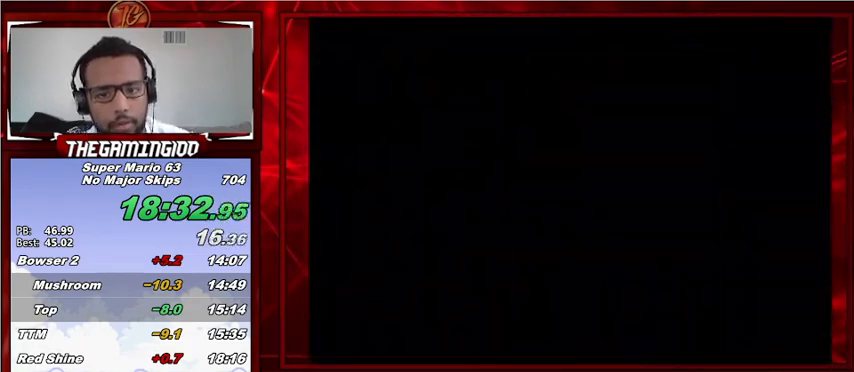
{"keys": [], "events": []}
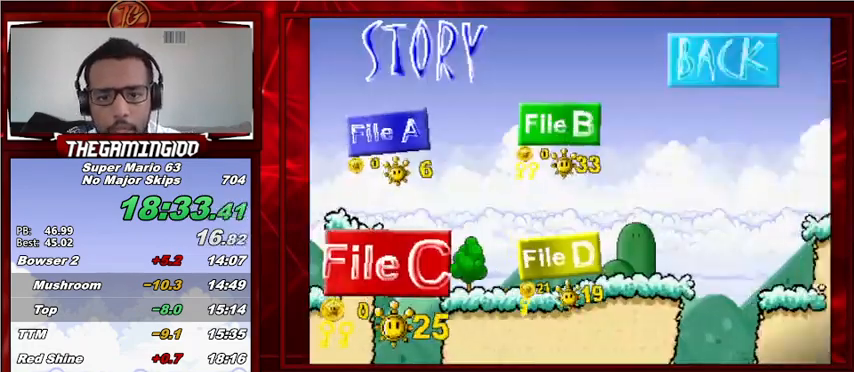
{"keys": [], "events": []}
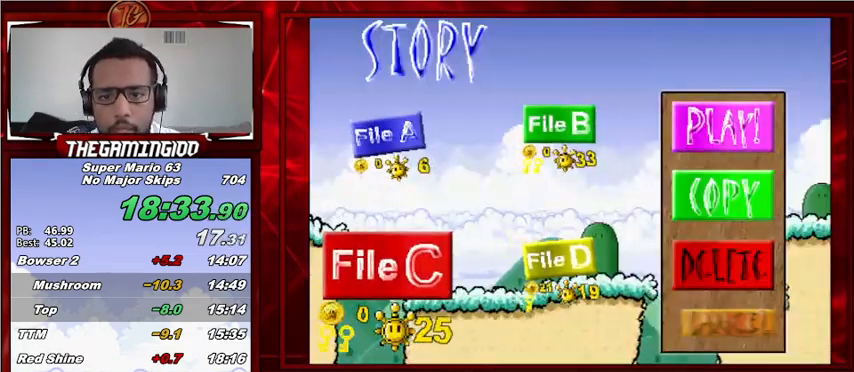
{"keys": [], "events": []}
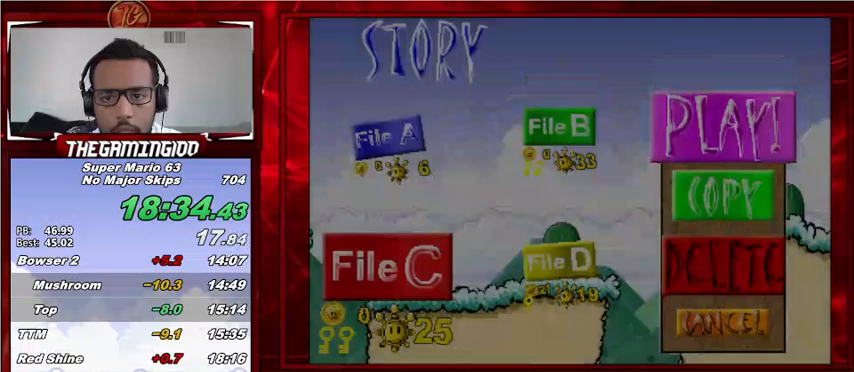
{"keys": ["right", "up"], "events": [[300, "right", "down"], [300, "up", "down"]]}
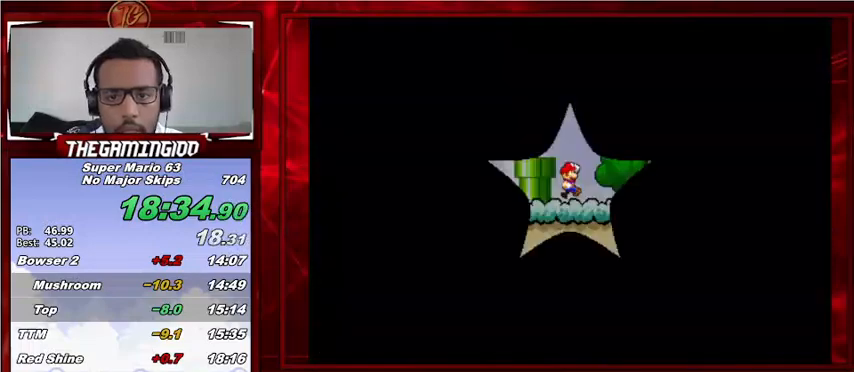
{"keys": ["right", "up"], "events": [[67, "down", "down"], [500, "down", "up"]]}
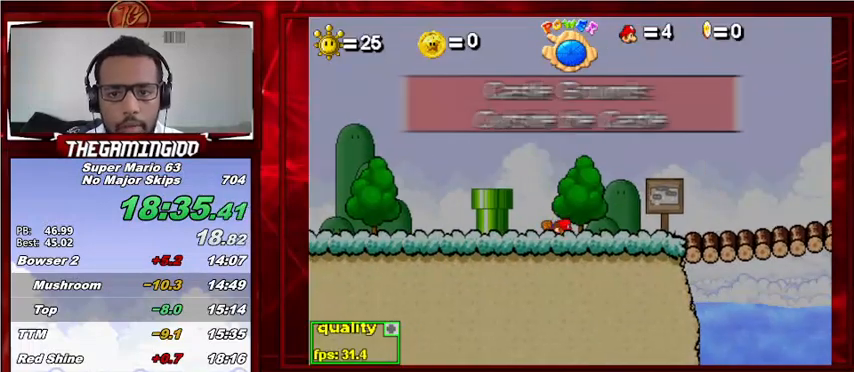
{"keys": ["down", "right", "up"], "events": [[33, "up", "up"], [367, "up", "down"], [467, "down", "down"]]}
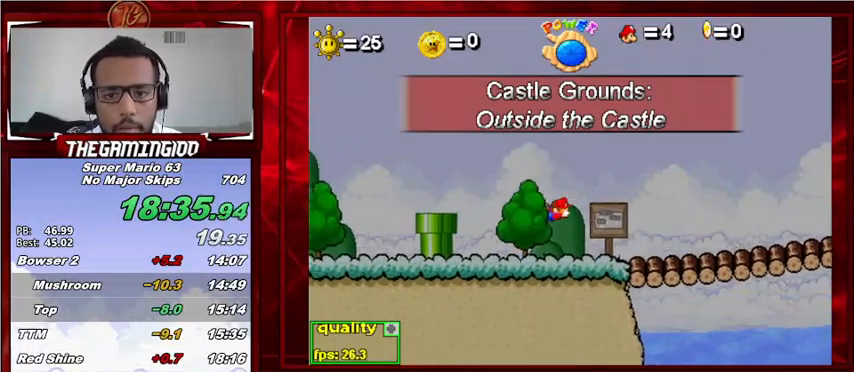
{"keys": ["down", "right", "up"], "events": []}
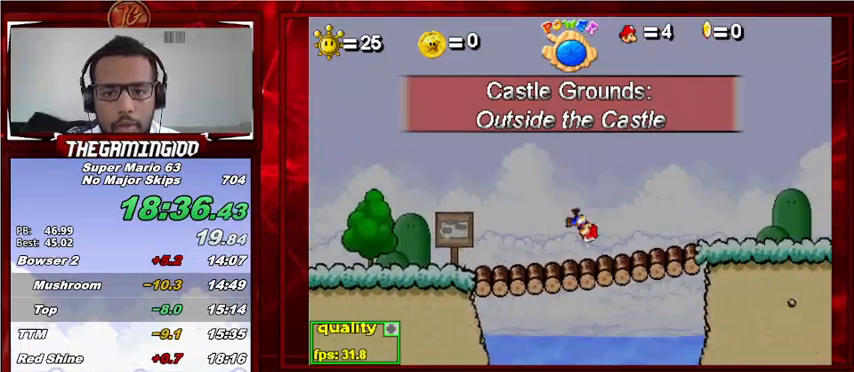
{"keys": ["down", "right", "up"], "events": []}
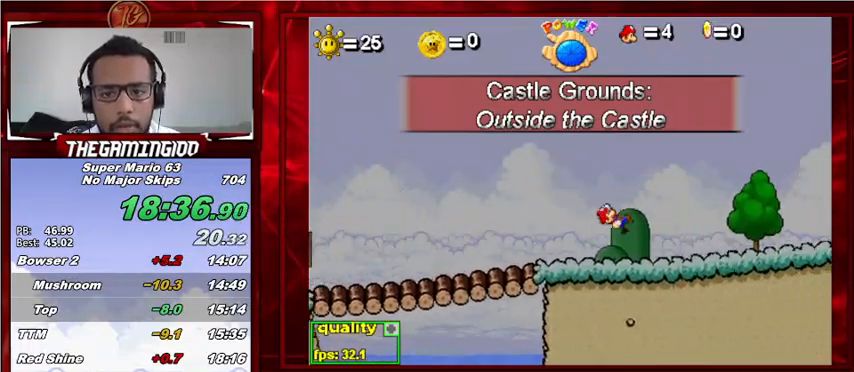
{"keys": ["down", "right", "up"], "events": []}
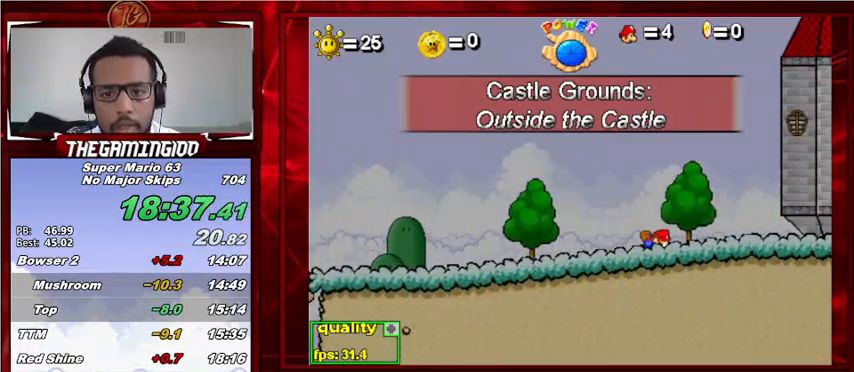
{"keys": ["right"], "events": [[433, "down", "up"], [467, "up", "up"]]}
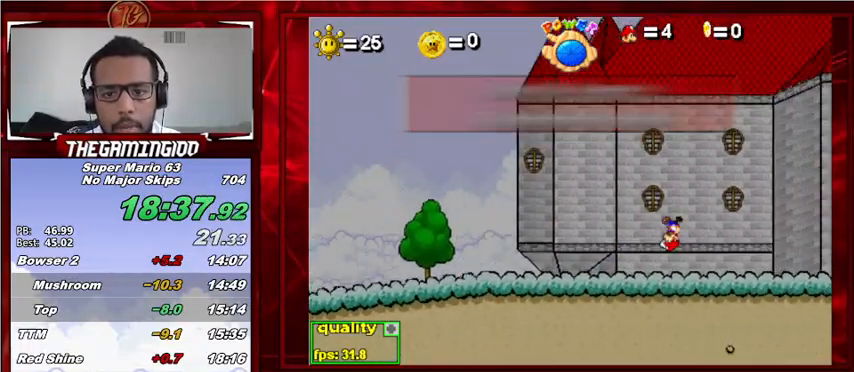
{"keys": ["right"], "events": []}
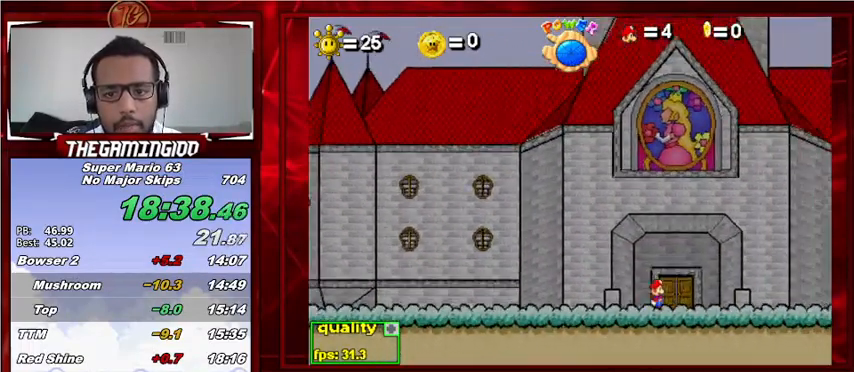
{"keys": [], "events": [[67, "right", "up"], [133, "up", "down"], [267, "up", "up"]]}
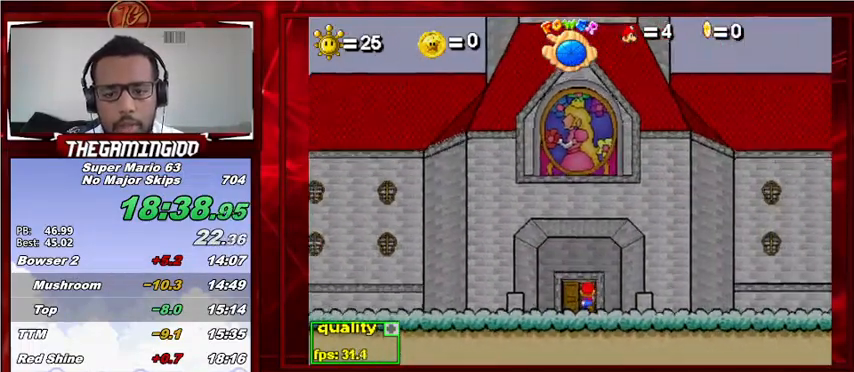
{"keys": [], "events": []}
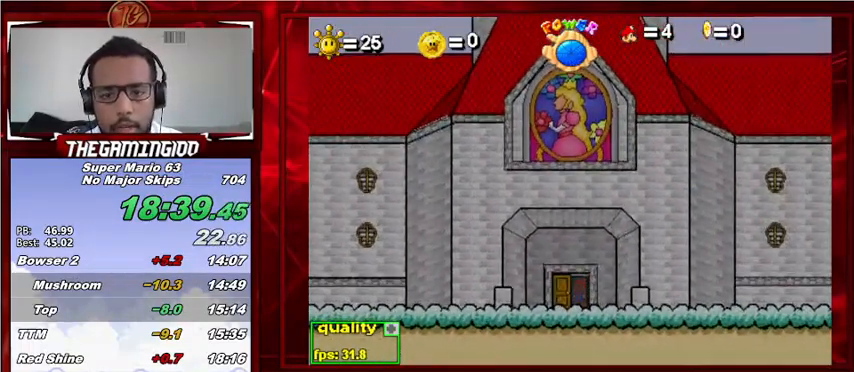
{"keys": ["right", "up"], "events": [[500, "right", "down"], [500, "up", "down"]]}
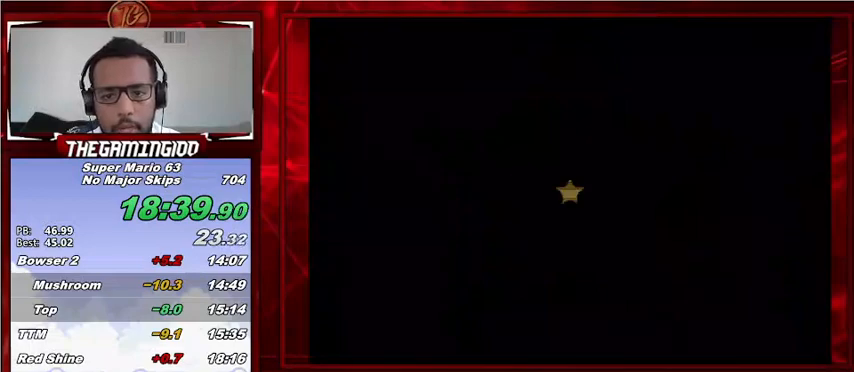
{"keys": ["right", "up"], "events": [[167, "up", "up"], [267, "up", "down"]]}
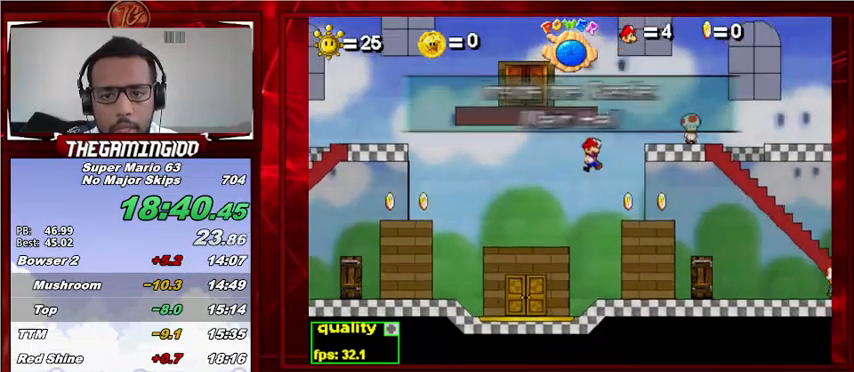
{"keys": ["down", "right", "up"], "events": [[267, "down", "down"]]}
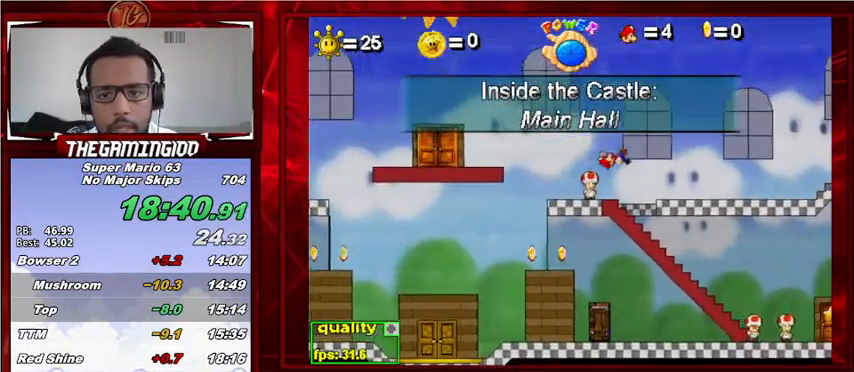
{"keys": ["right"], "events": [[400, "down", "up"], [433, "up", "up"]]}
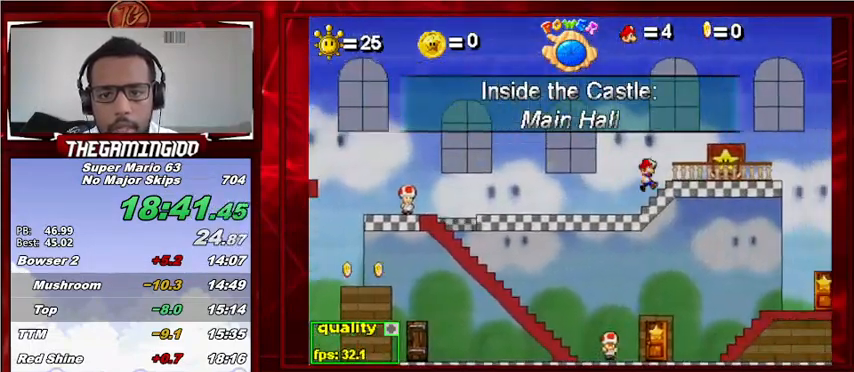
{"keys": ["right", "up", "x"], "events": [[33, "up", "down"], [467, "x", "down"]]}
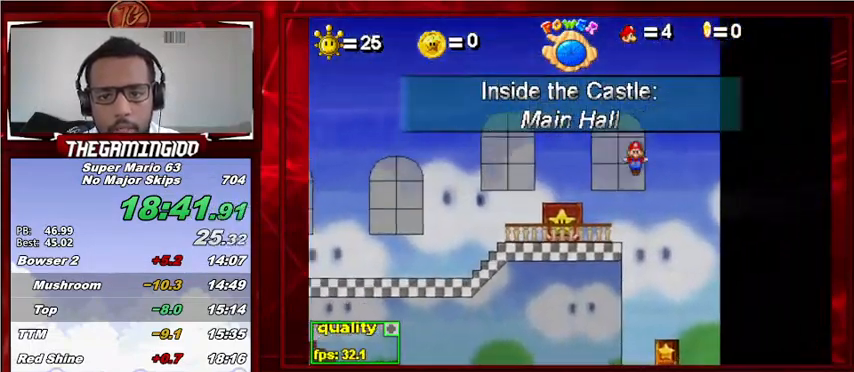
{"keys": ["right", "up"], "events": [[100, "x", "up"], [233, "up", "up"], [433, "up", "down"]]}